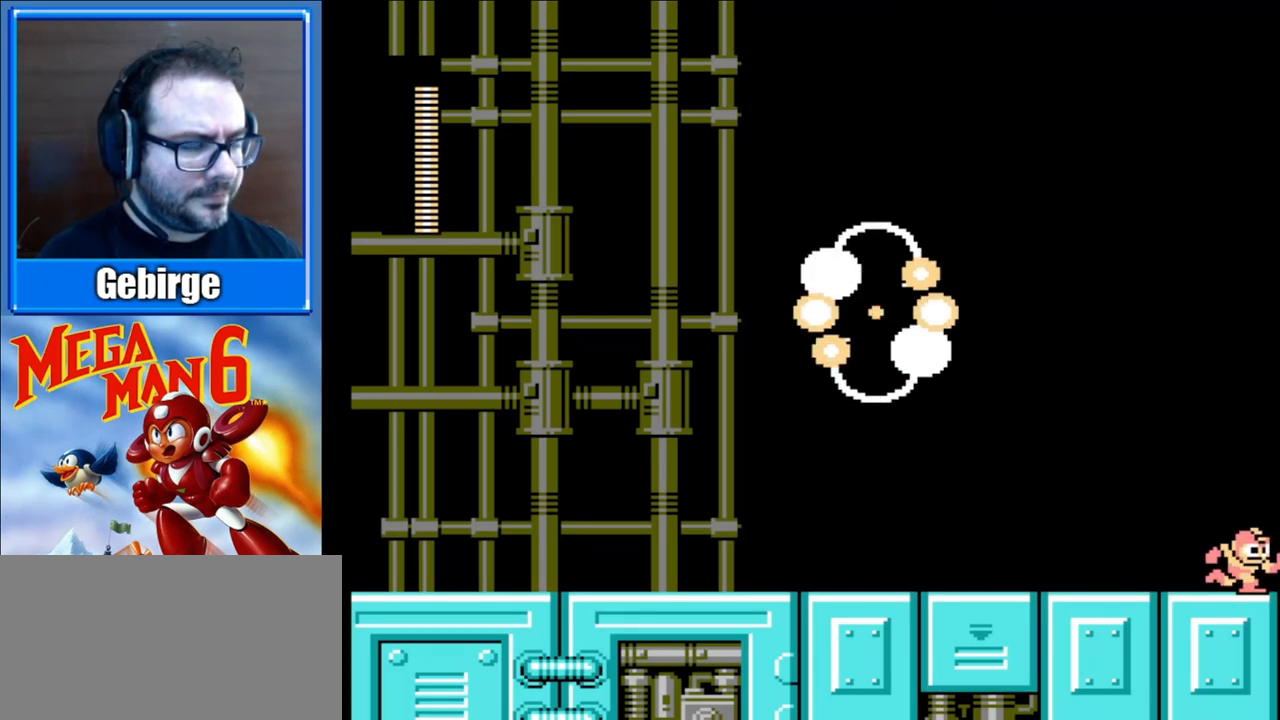
Gameplay with a controller (Nintendo layout); each line is a JSON object with the inputs held at the frame after it. "events" lists button and stick changes between this image and that frame as [ms after this image, input, new state], when the widget could be followed in between. Not read: L3 R3.
{"buttons": ["DPAD_RIGHT"], "events": []}
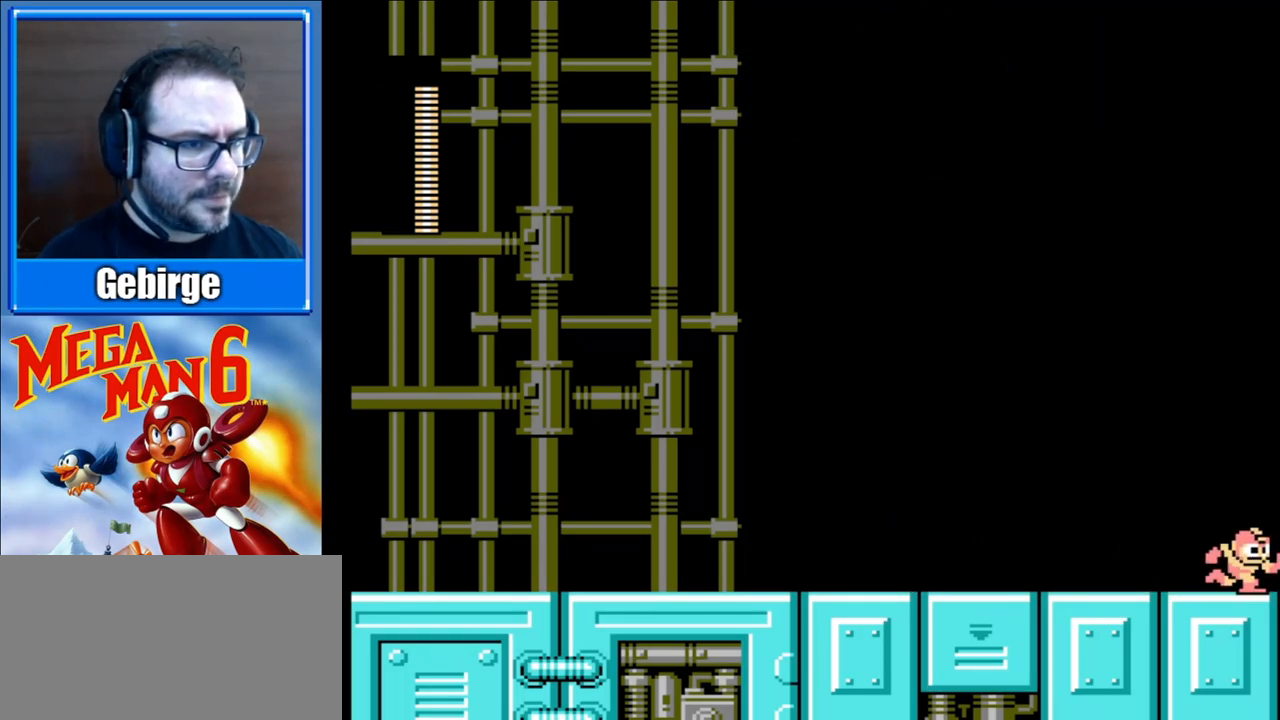
{"buttons": ["DPAD_RIGHT"], "events": []}
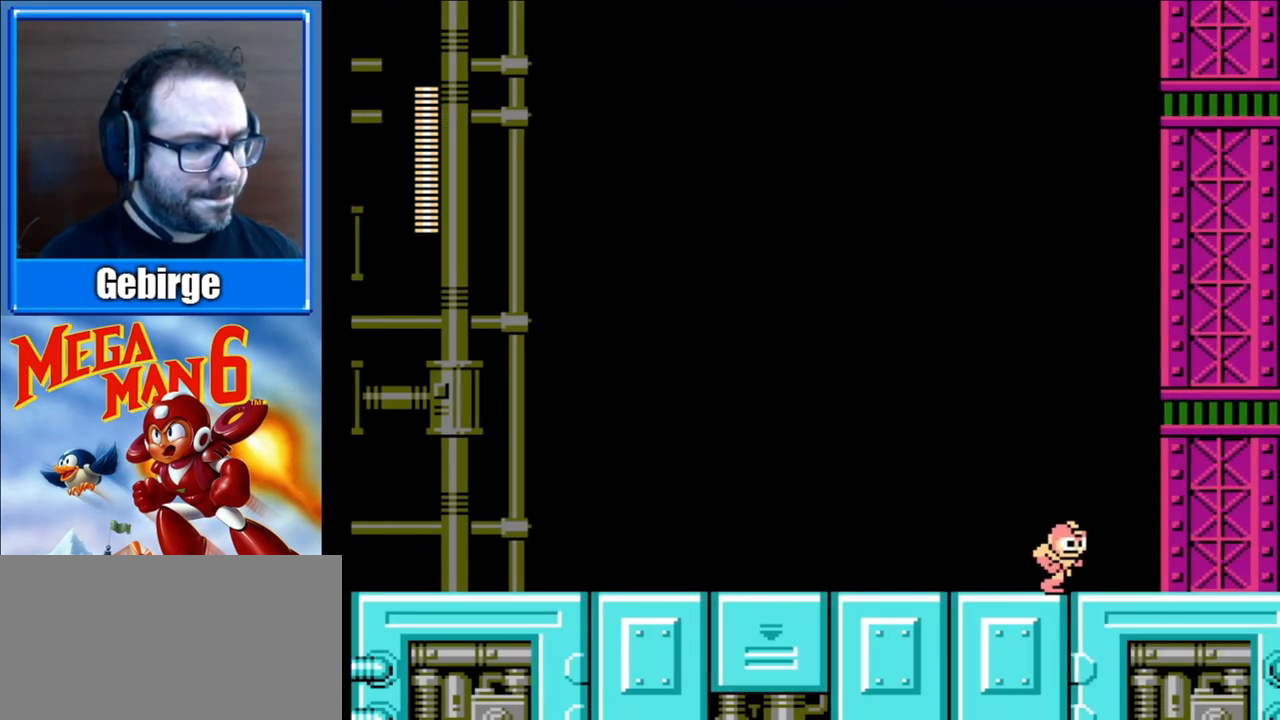
{"buttons": ["DPAD_RIGHT"], "events": []}
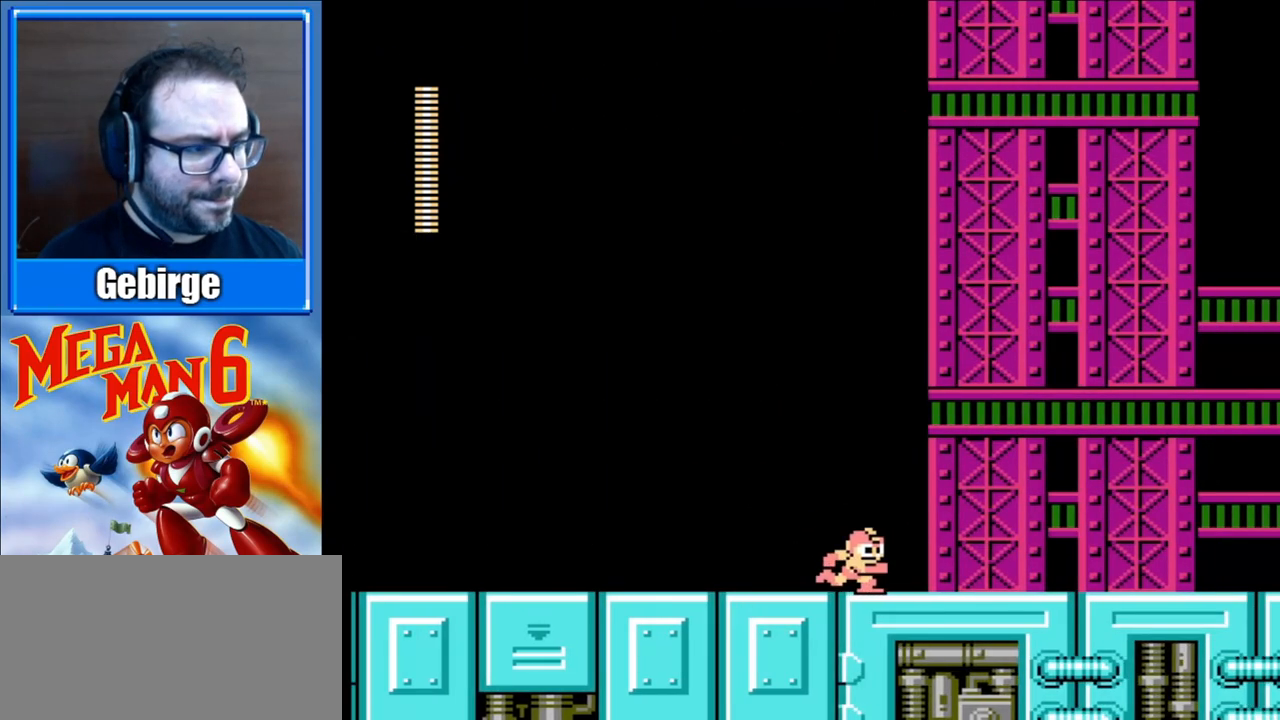
{"buttons": ["DPAD_RIGHT"], "events": []}
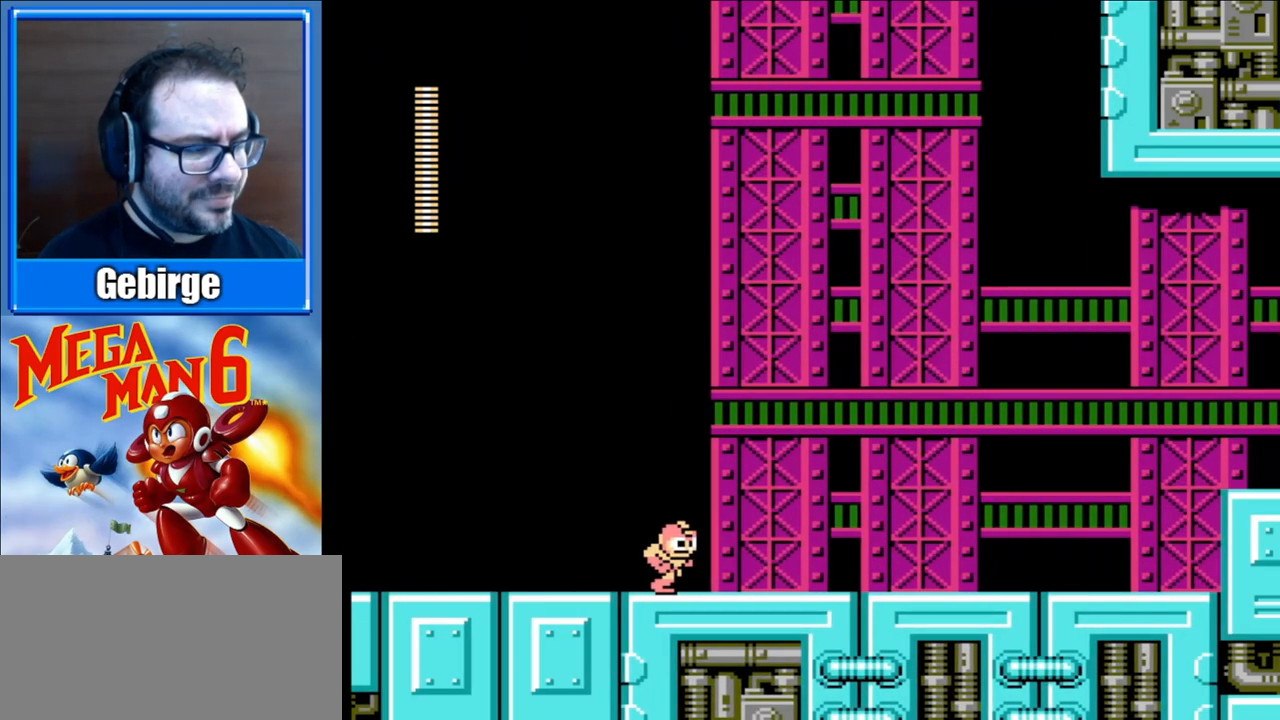
{"buttons": ["DPAD_RIGHT"], "events": []}
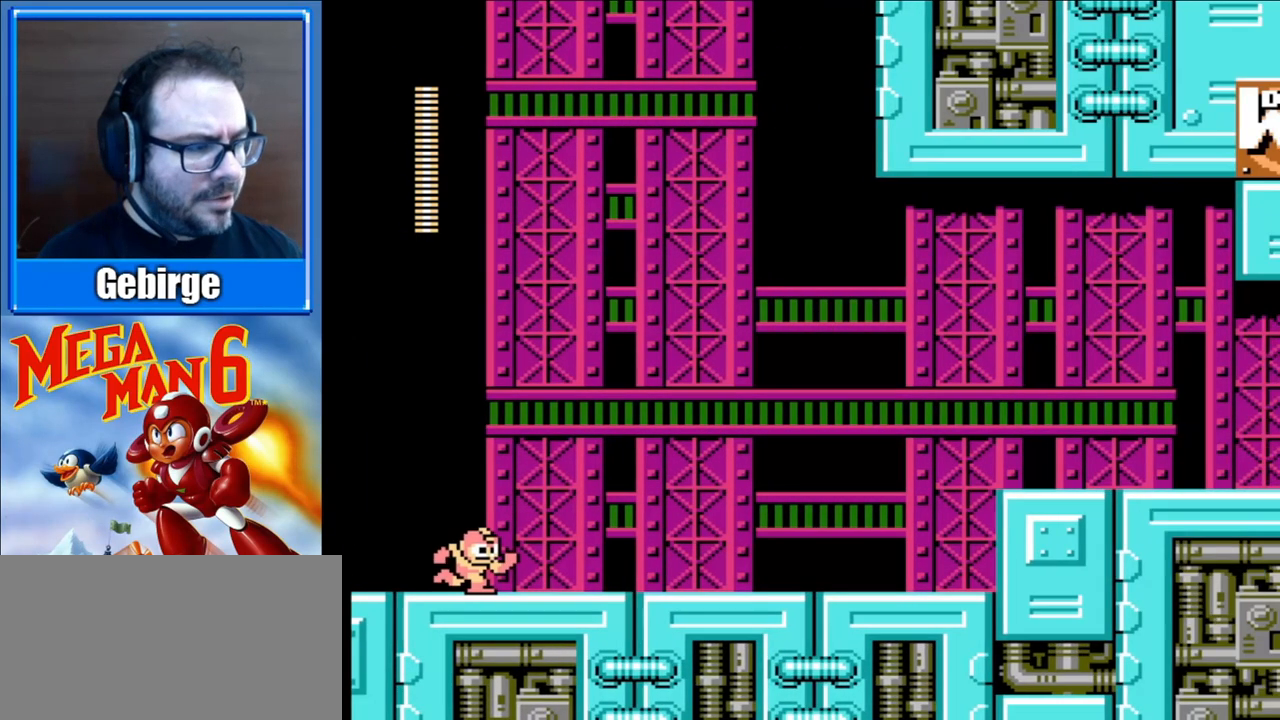
{"buttons": ["DPAD_RIGHT"], "events": []}
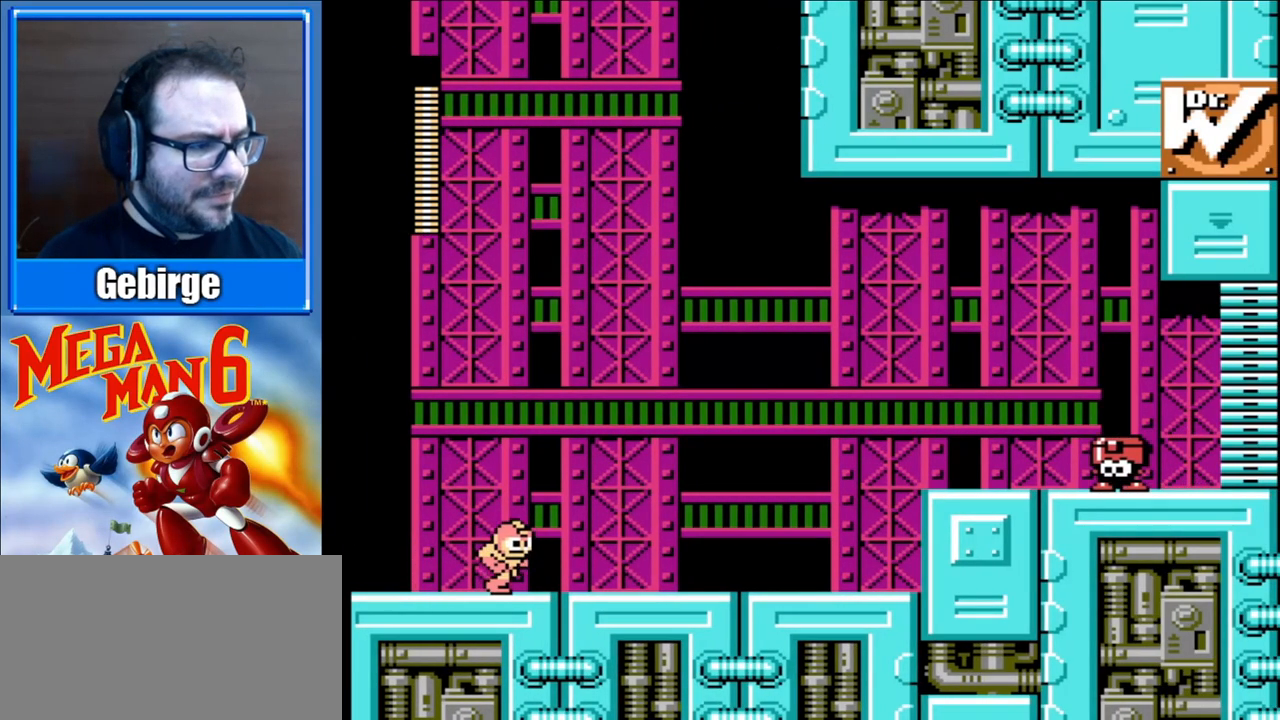
{"buttons": ["DPAD_RIGHT"], "events": []}
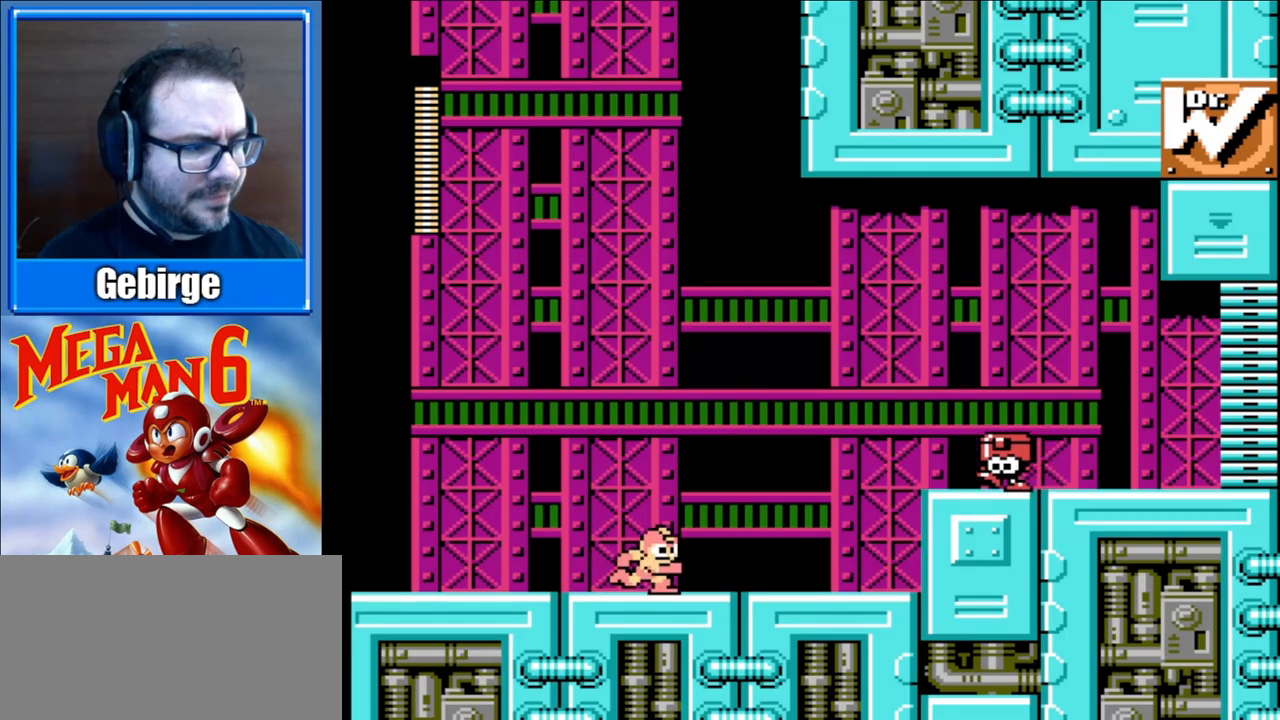
{"buttons": ["A", "DPAD_RIGHT"], "events": [[467, "A", "down"]]}
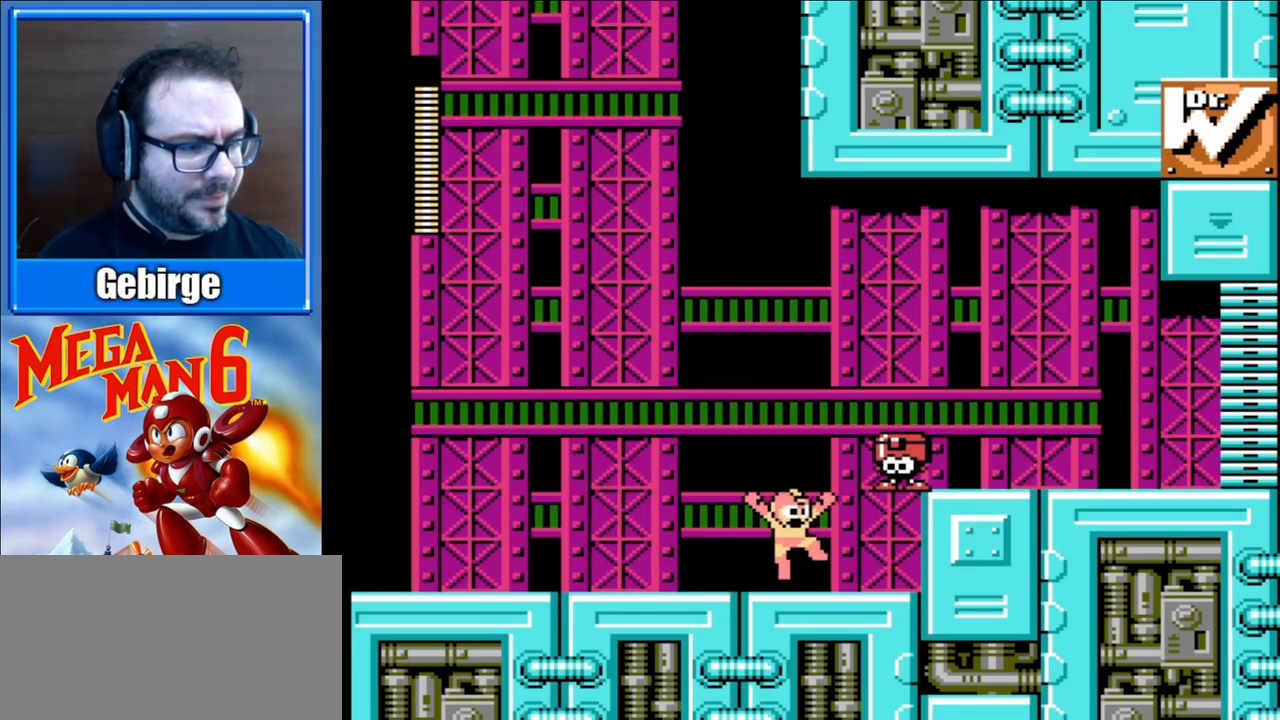
{"buttons": ["DPAD_LEFT"], "events": [[83, "DPAD_RIGHT", "up"], [117, "DPAD_LEFT", "down"], [317, "A", "up"]]}
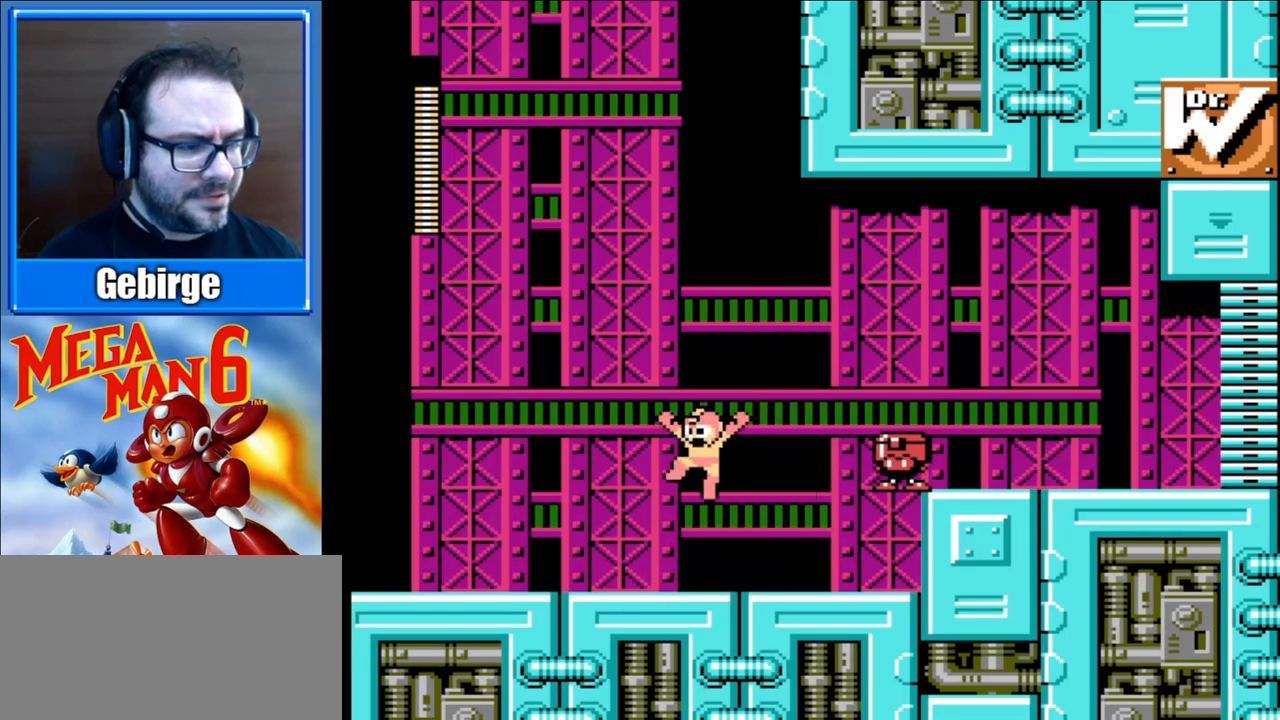
{"buttons": [], "events": [[183, "DPAD_LEFT", "up"], [233, "DPAD_RIGHT", "down"], [350, "DPAD_RIGHT", "up"]]}
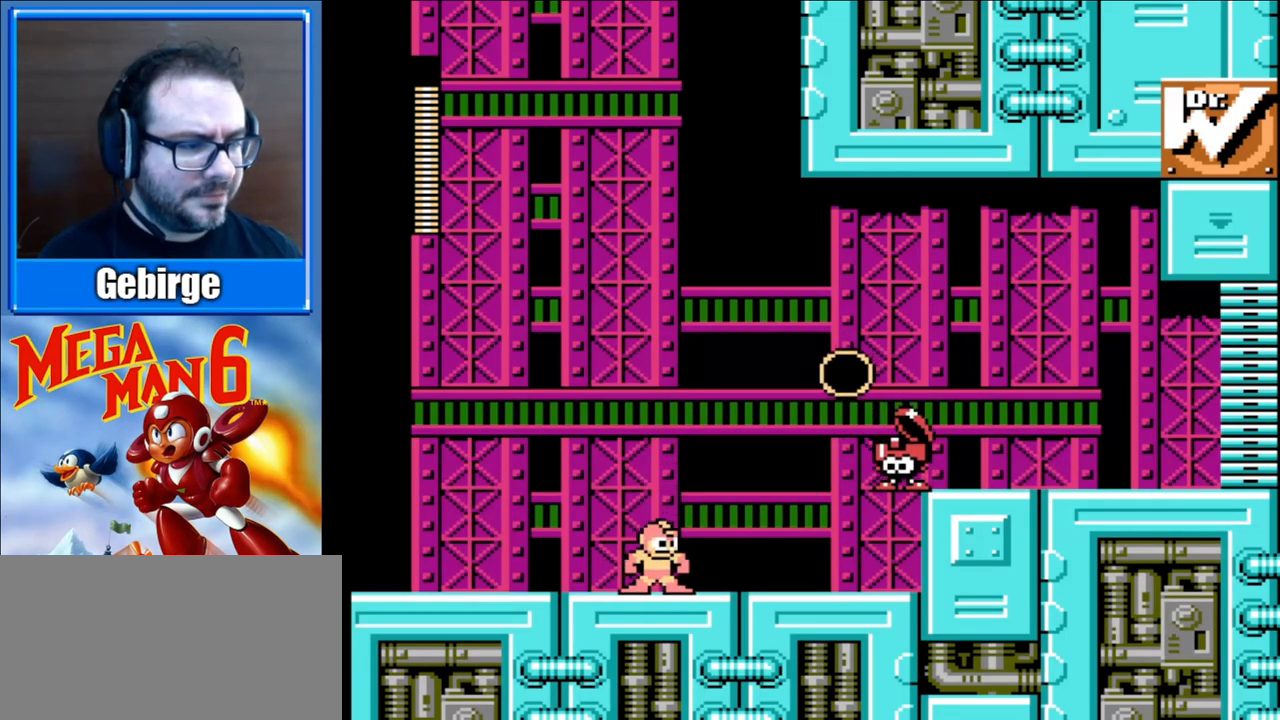
{"buttons": [], "events": [[167, "START", "down"], [300, "START", "up"]]}
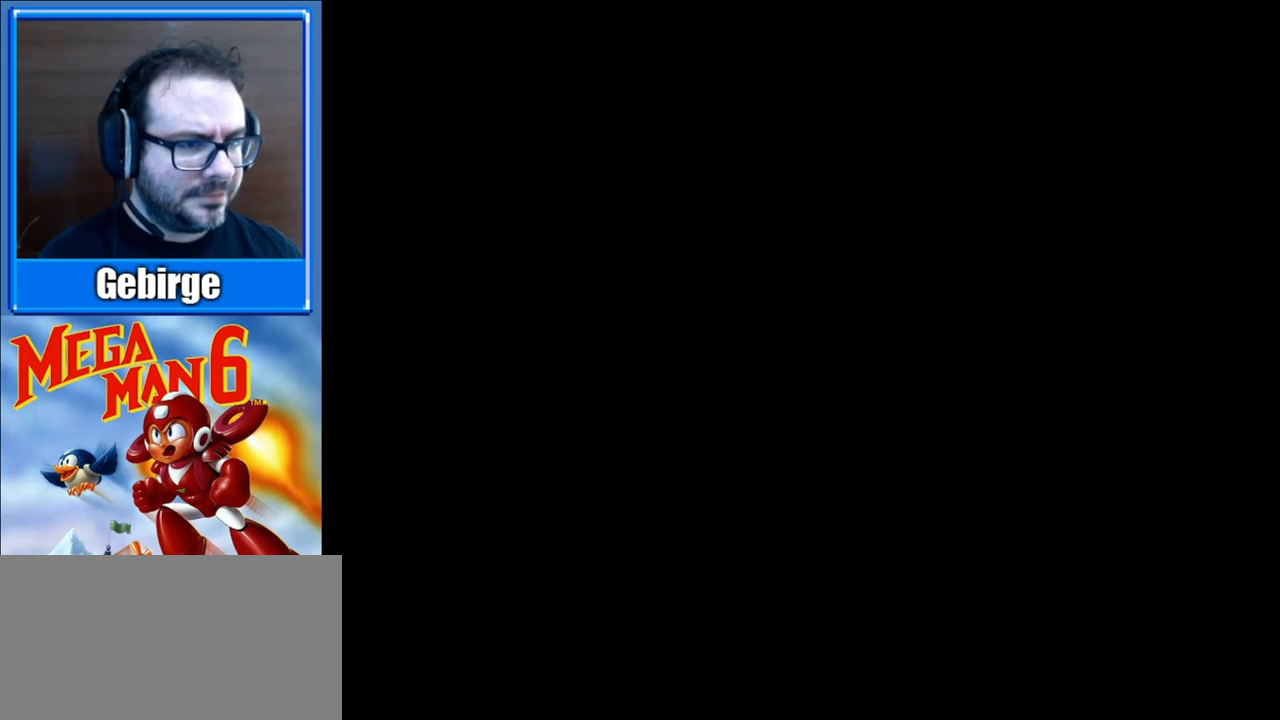
{"buttons": [], "events": []}
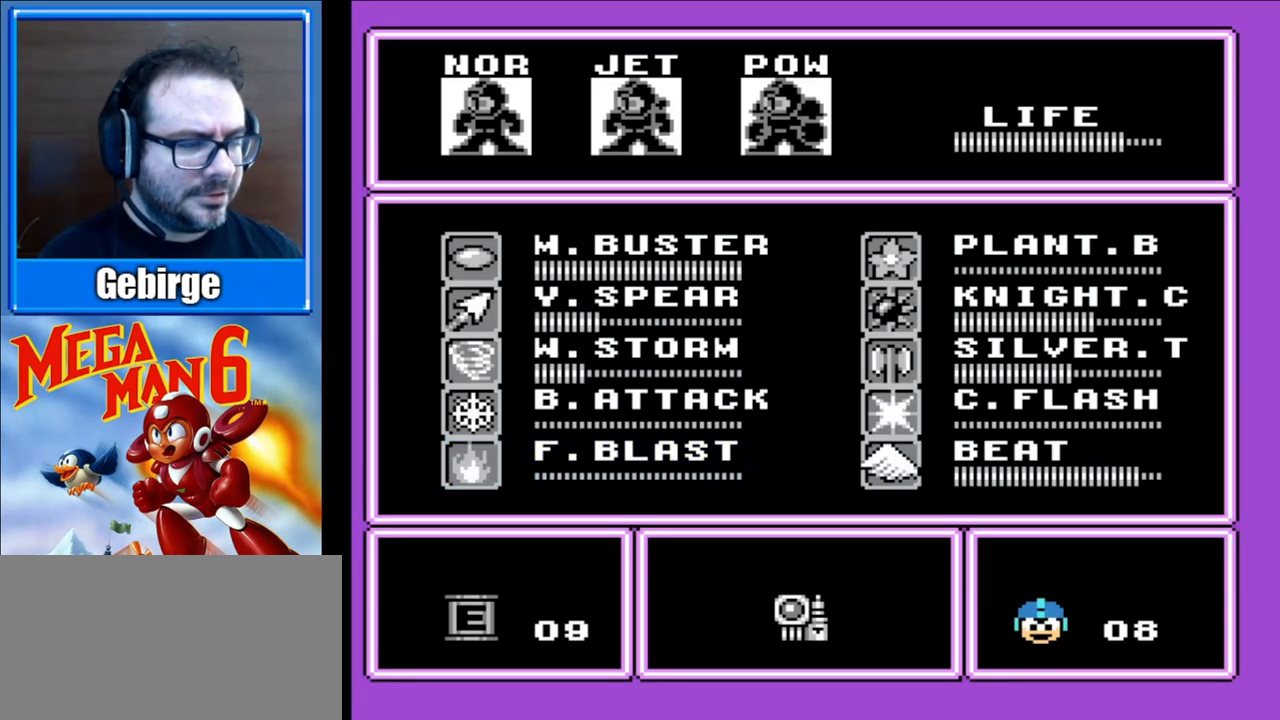
{"buttons": [], "events": []}
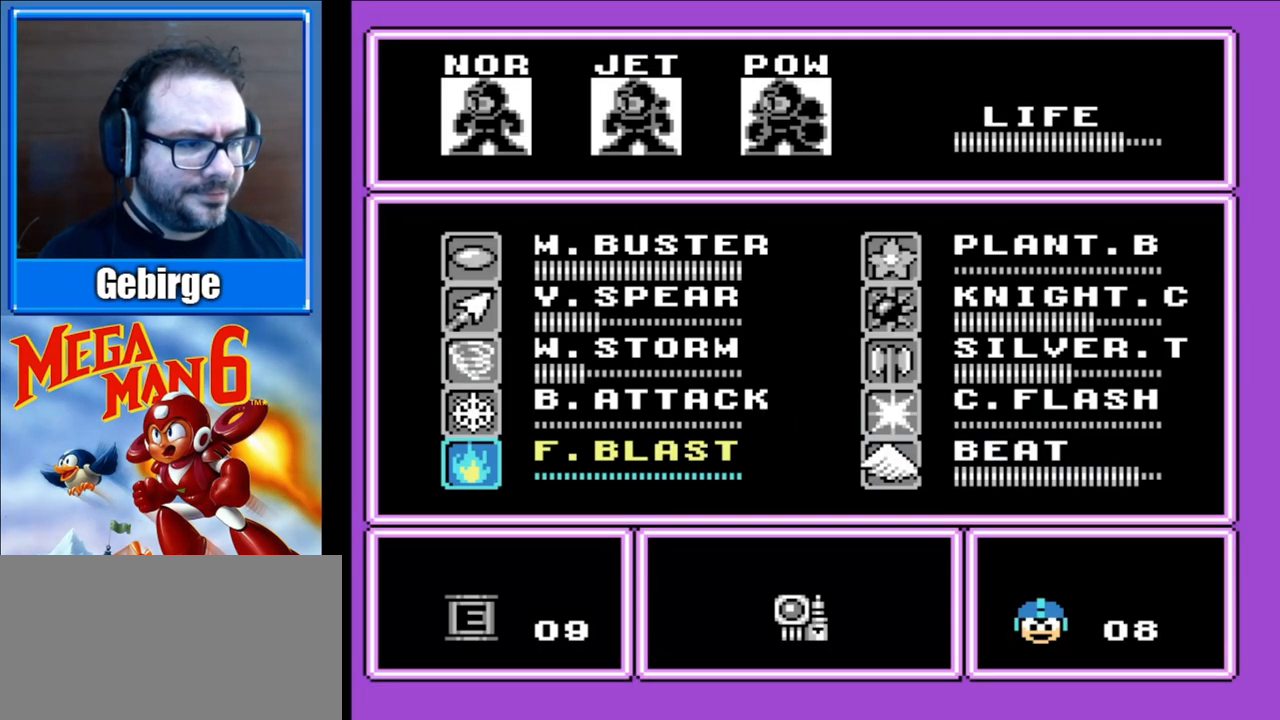
{"buttons": ["DPAD_UP"], "events": [[200, "DPAD_UP", "down"], [300, "DPAD_UP", "up"], [383, "DPAD_UP", "down"], [417, "DPAD_UP", "up"], [500, "DPAD_UP", "down"]]}
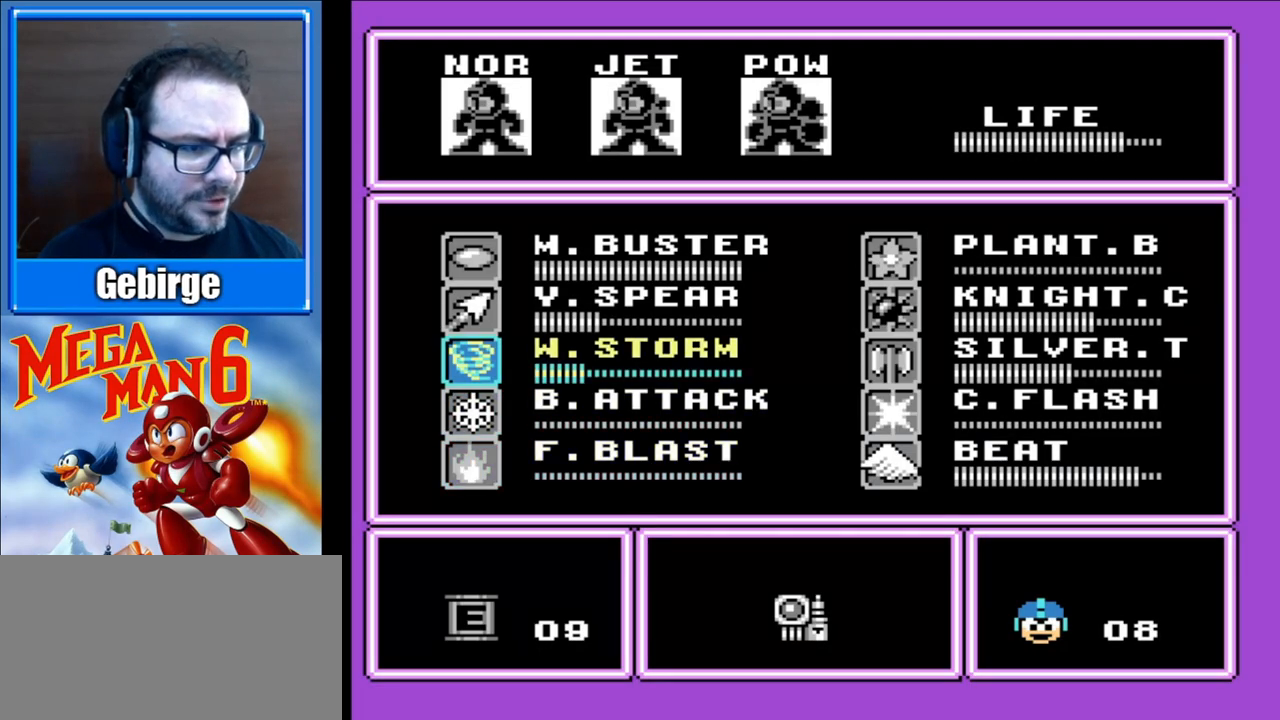
{"buttons": [], "events": [[117, "DPAD_UP", "up"], [300, "DPAD_RIGHT", "down"], [400, "DPAD_RIGHT", "up"]]}
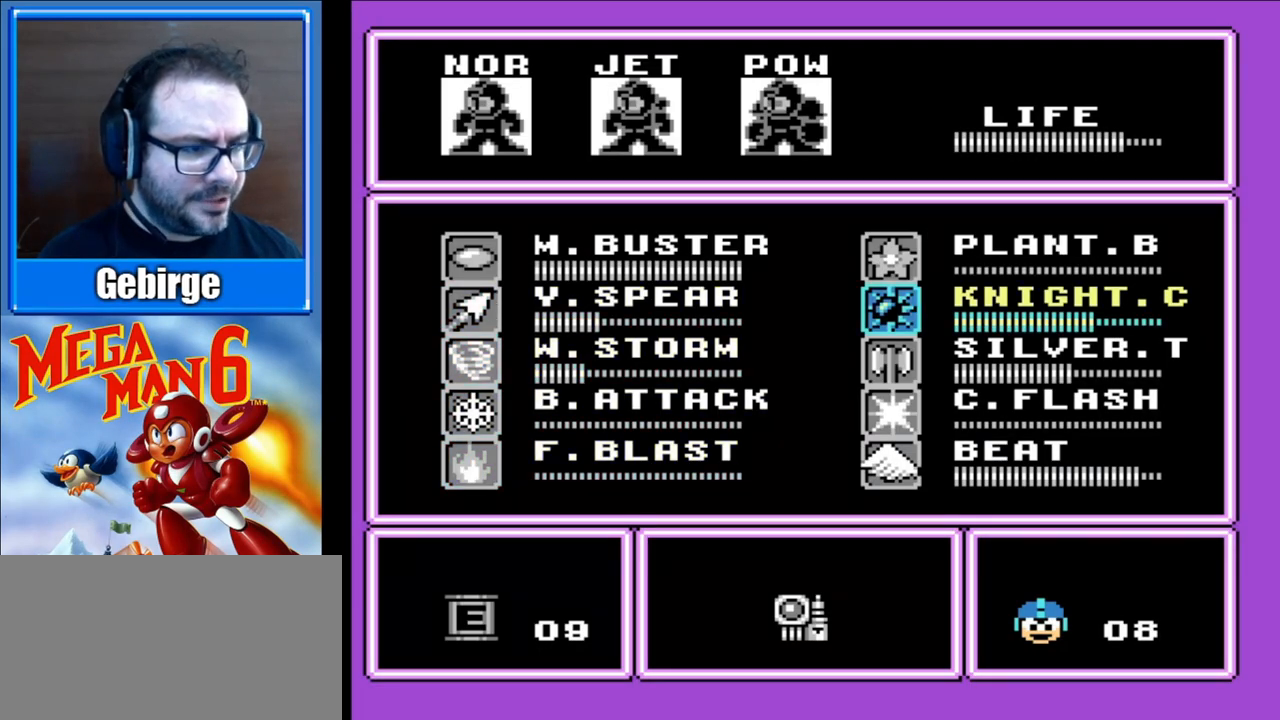
{"buttons": ["START"], "events": [[100, "DPAD_LEFT", "down"], [250, "DPAD_LEFT", "up"], [333, "DPAD_UP", "down"], [433, "DPAD_UP", "up"], [483, "START", "down"]]}
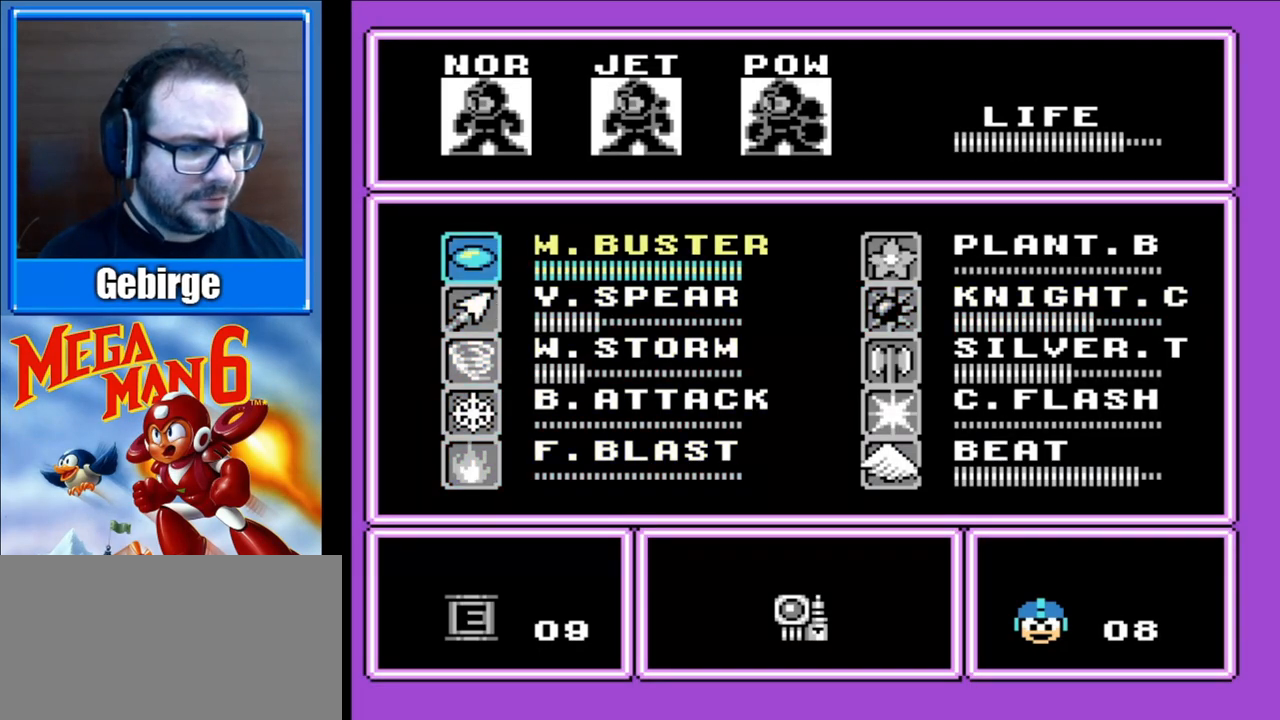
{"buttons": ["B", "DPAD_RIGHT"], "events": [[133, "START", "up"], [283, "B", "down"], [283, "DPAD_RIGHT", "down"]]}
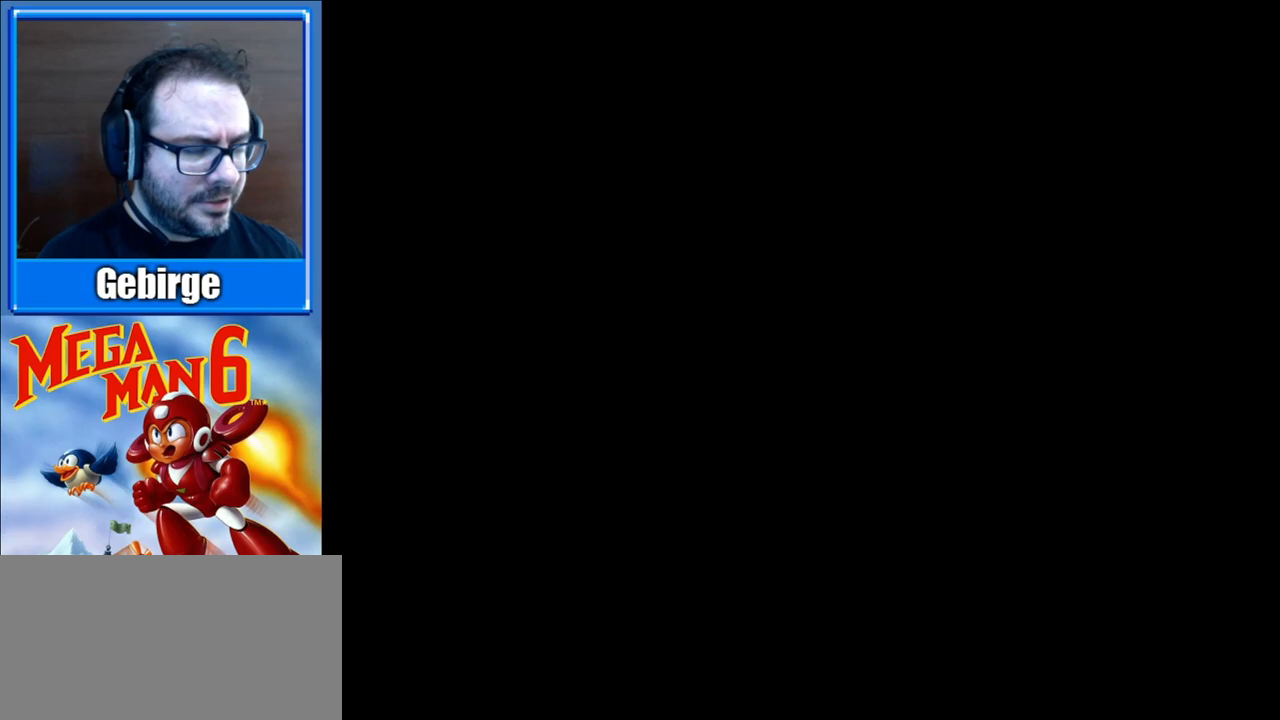
{"buttons": ["B", "DPAD_RIGHT"], "events": []}
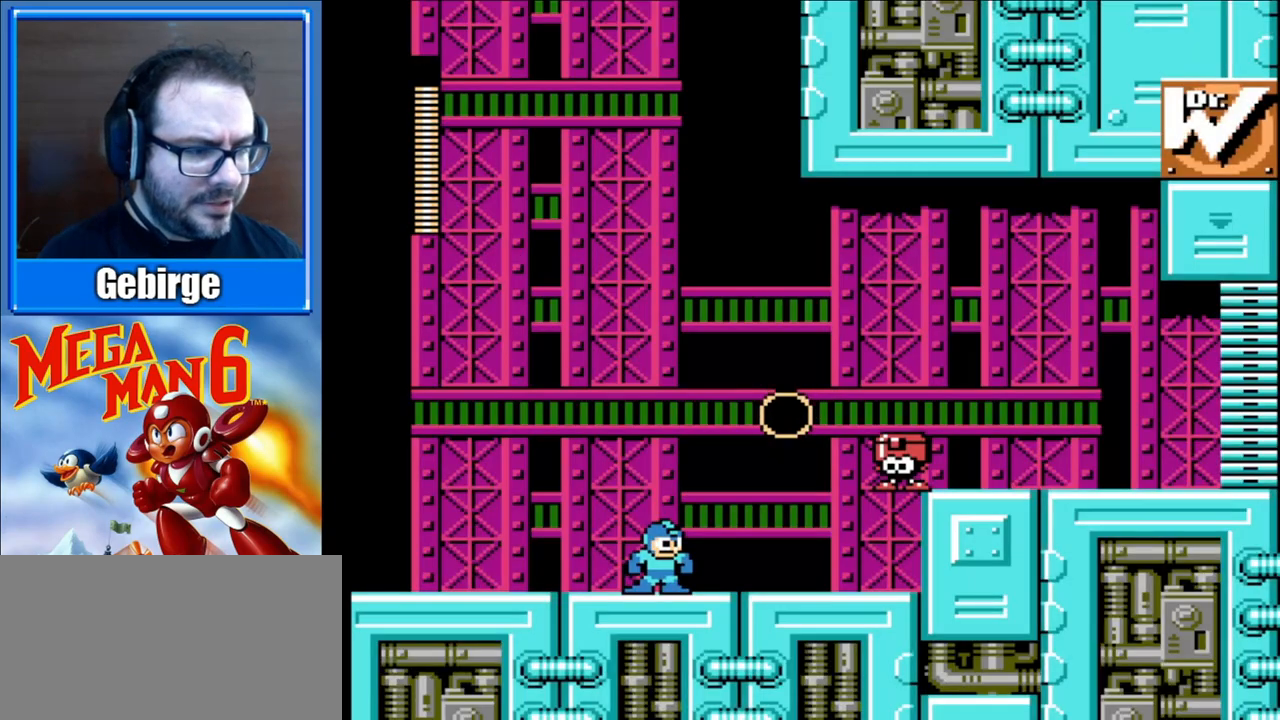
{"buttons": ["B", "DPAD_RIGHT"], "events": []}
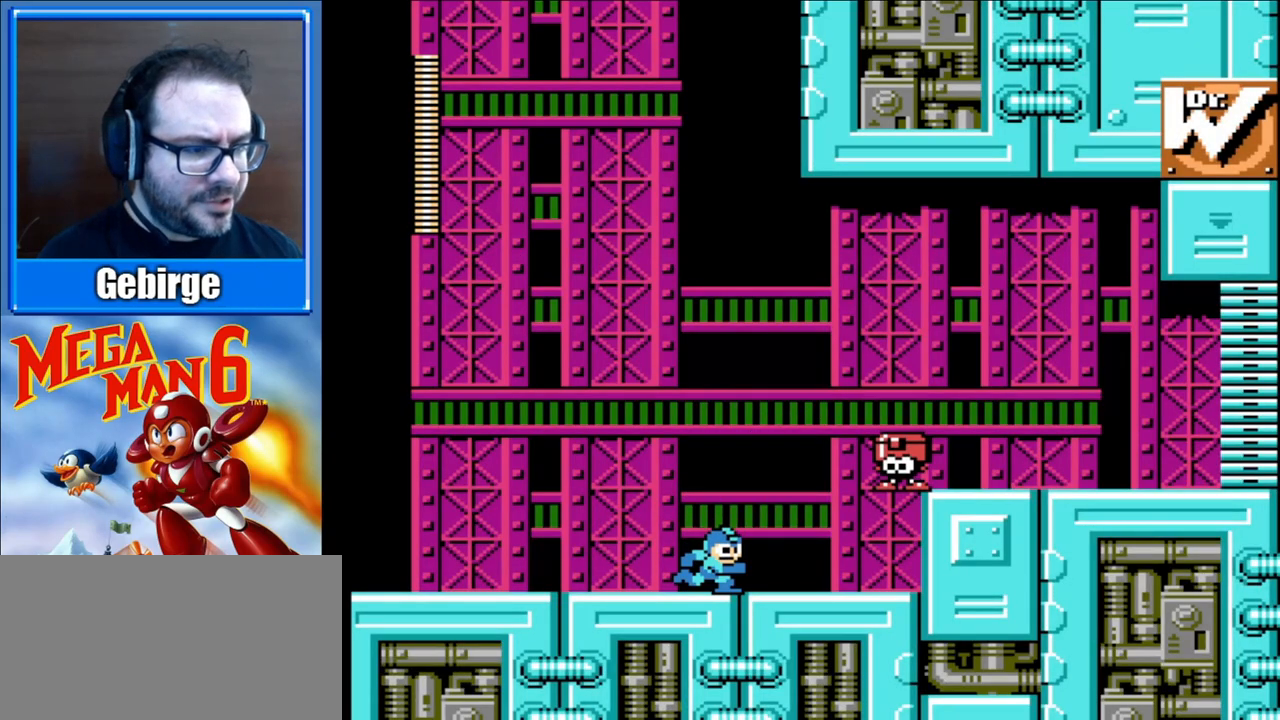
{"buttons": ["A", "B", "DPAD_RIGHT"], "events": [[500, "A", "down"]]}
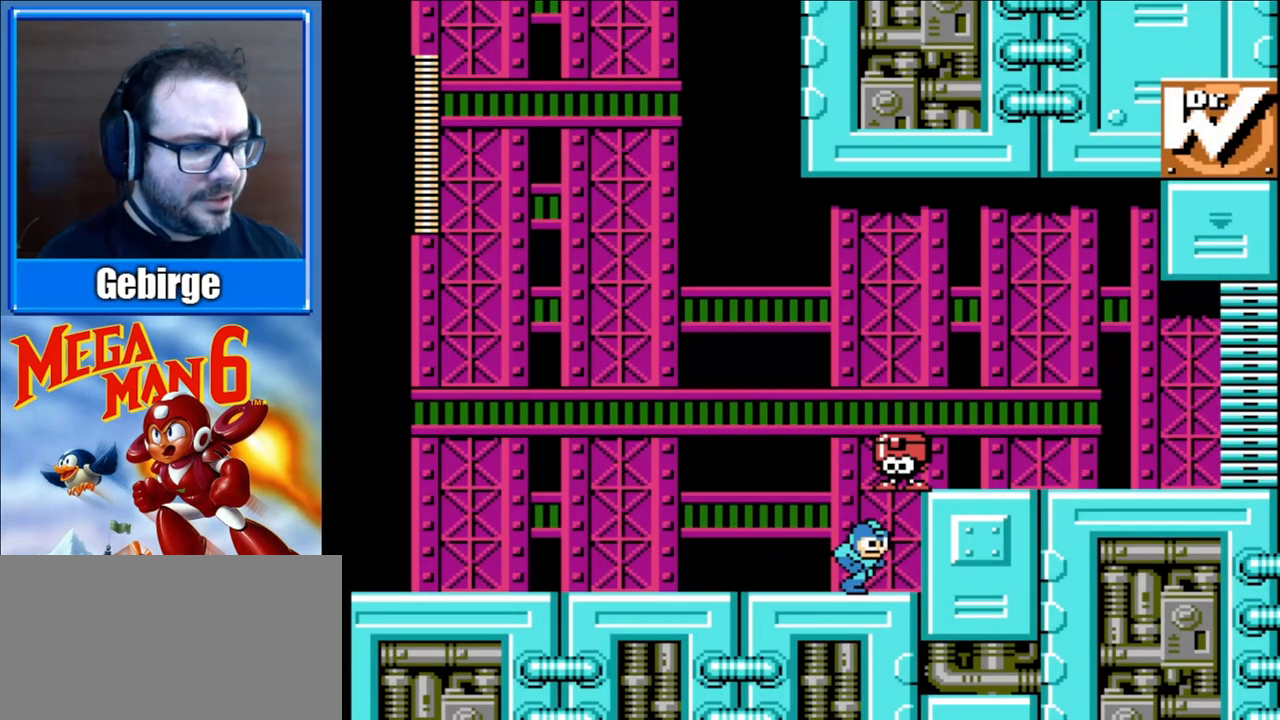
{"buttons": ["B", "DPAD_DOWN", "DPAD_RIGHT"], "events": [[283, "A", "up"], [383, "DPAD_DOWN", "down"]]}
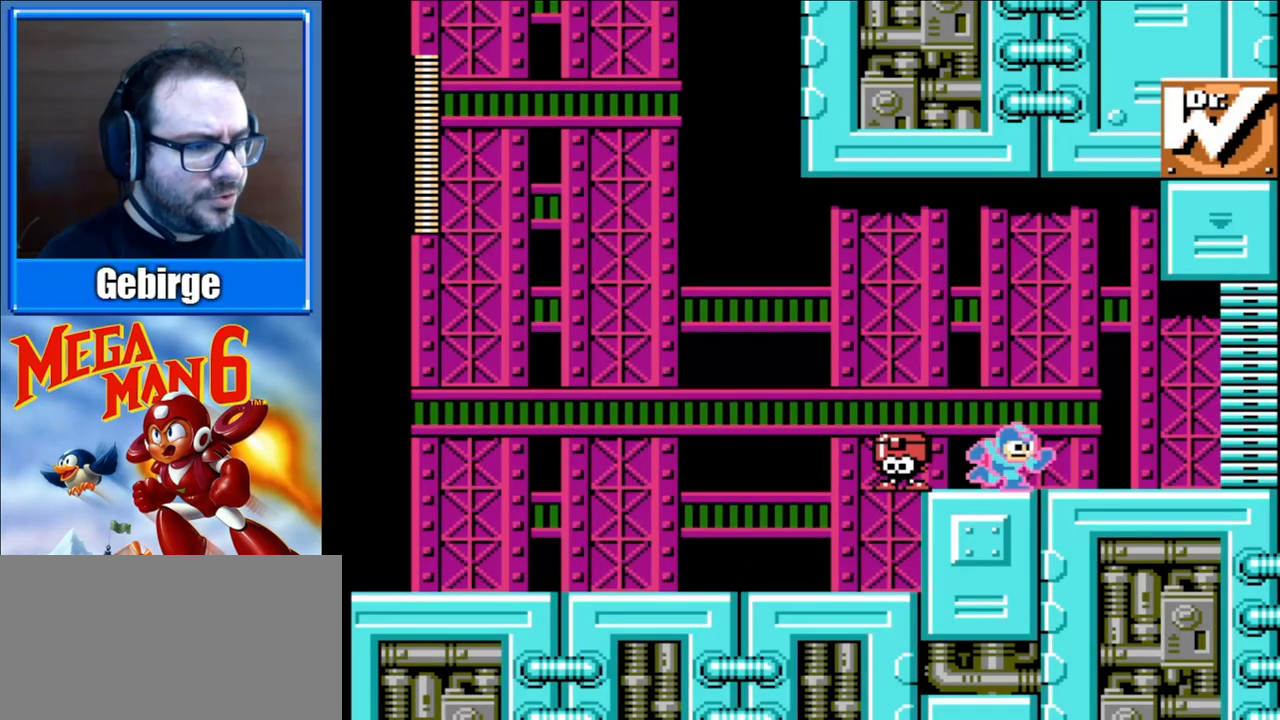
{"buttons": ["B", "DPAD_DOWN", "DPAD_RIGHT"], "events": [[83, "A", "down"], [500, "A", "up"]]}
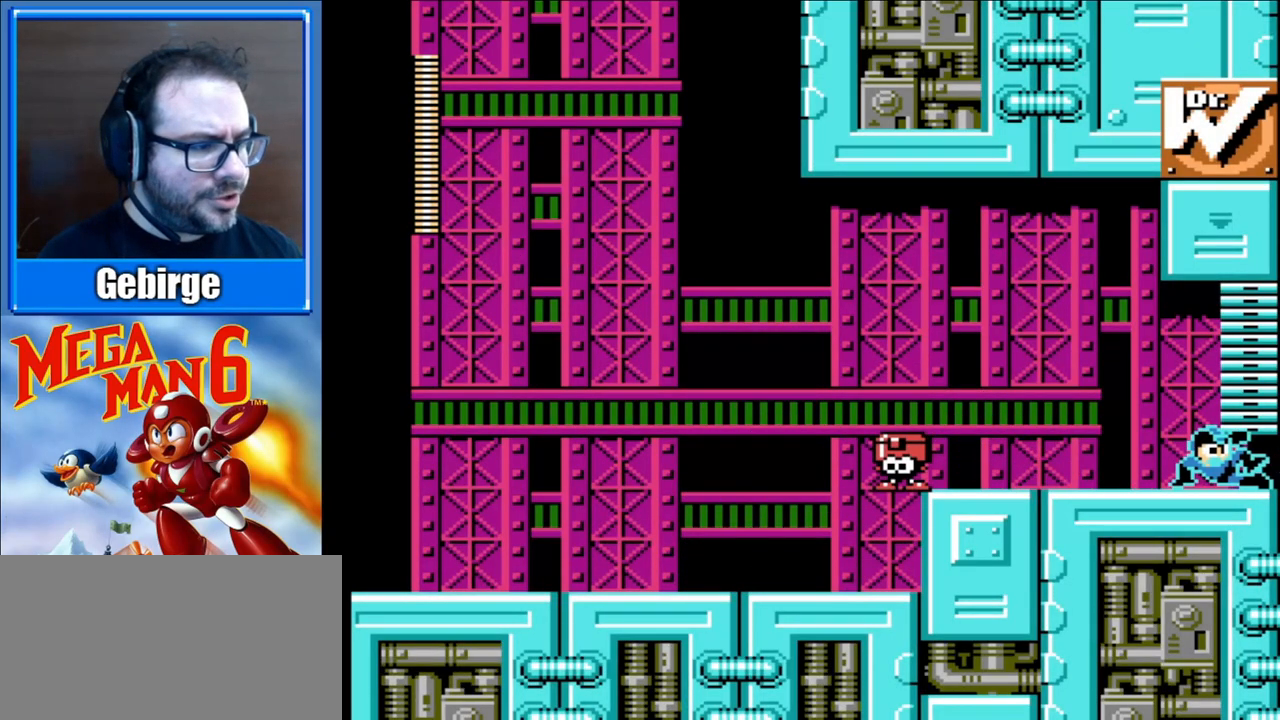
{"buttons": ["B", "DPAD_RIGHT"], "events": [[83, "DPAD_DOWN", "up"]]}
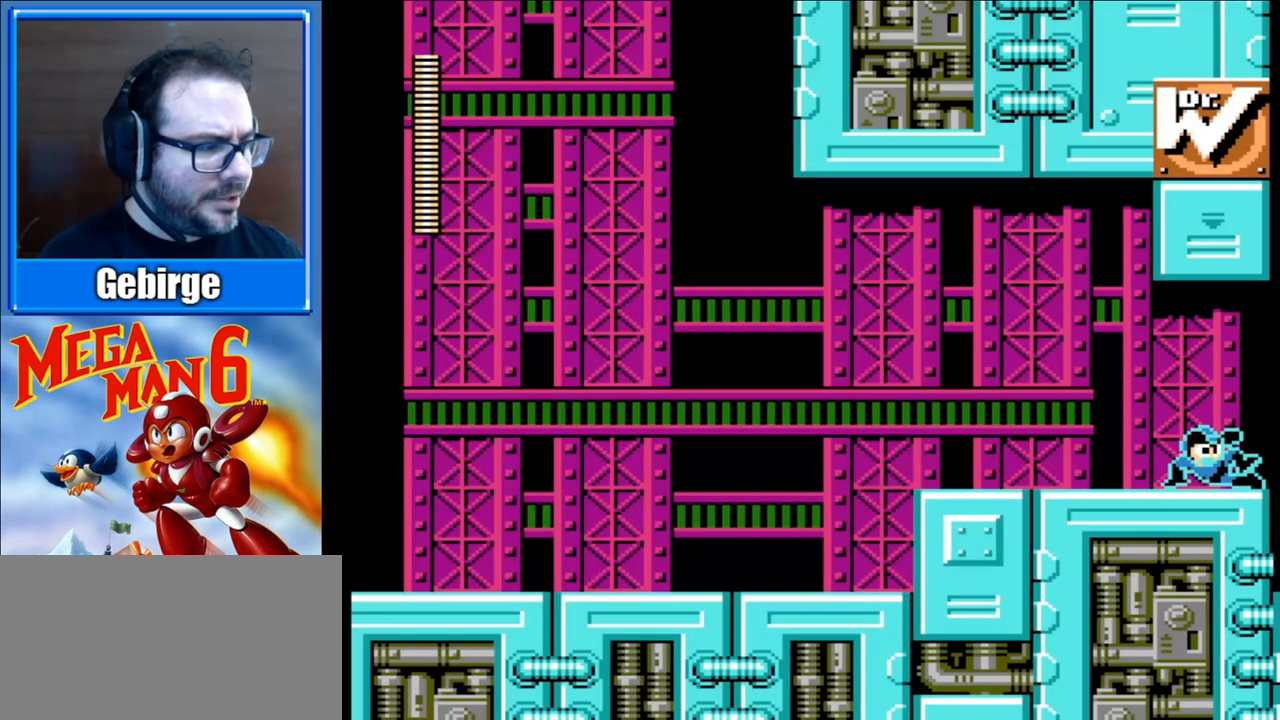
{"buttons": ["B", "DPAD_RIGHT"], "events": []}
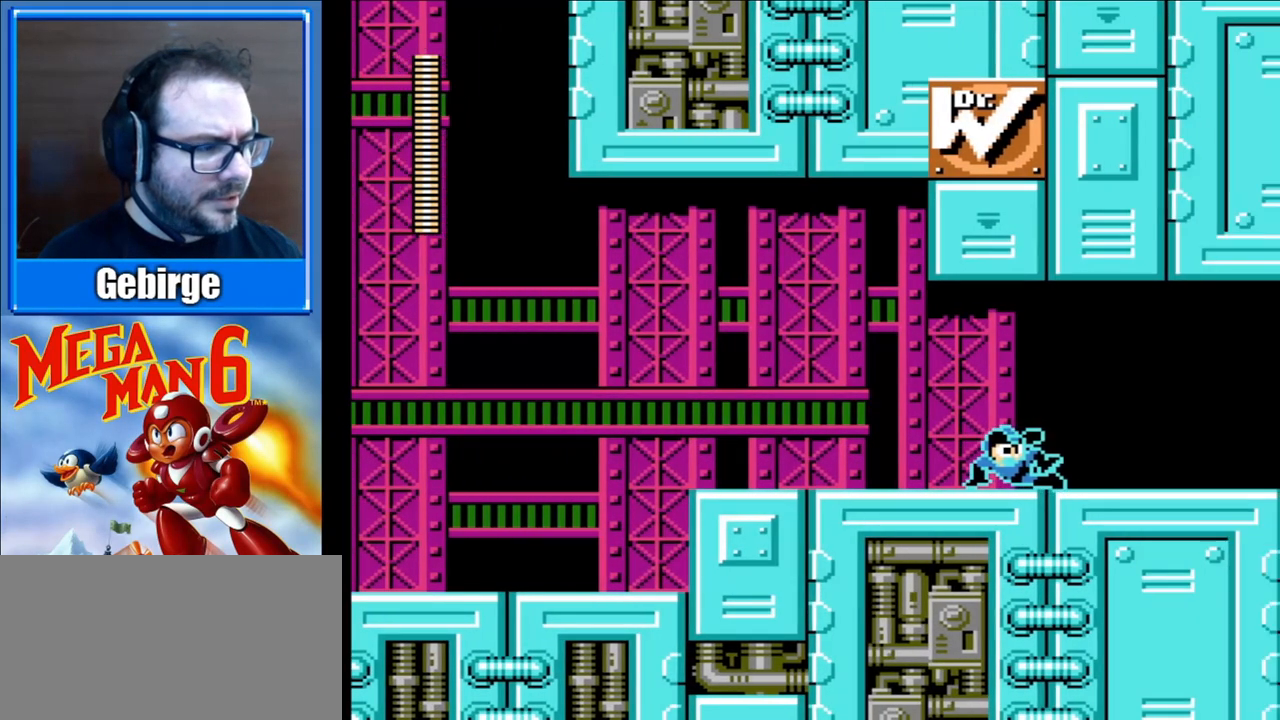
{"buttons": ["B", "DPAD_RIGHT"], "events": []}
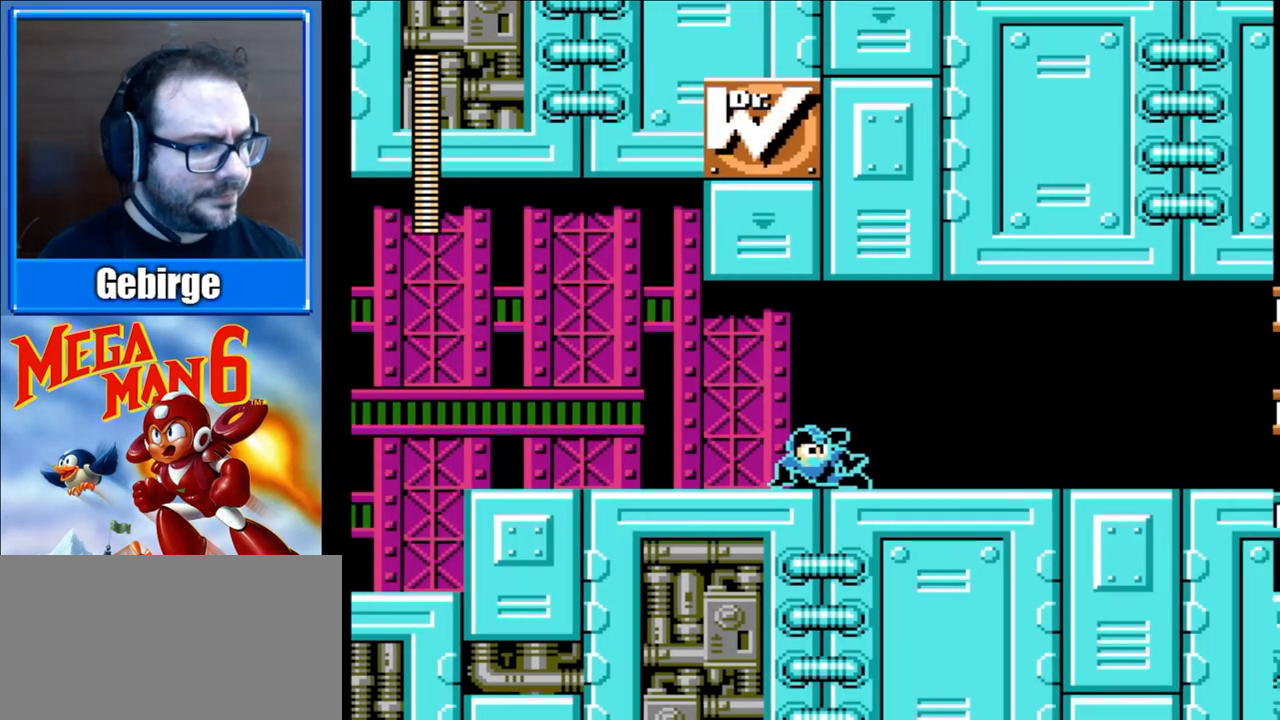
{"buttons": ["B", "DPAD_RIGHT"], "events": []}
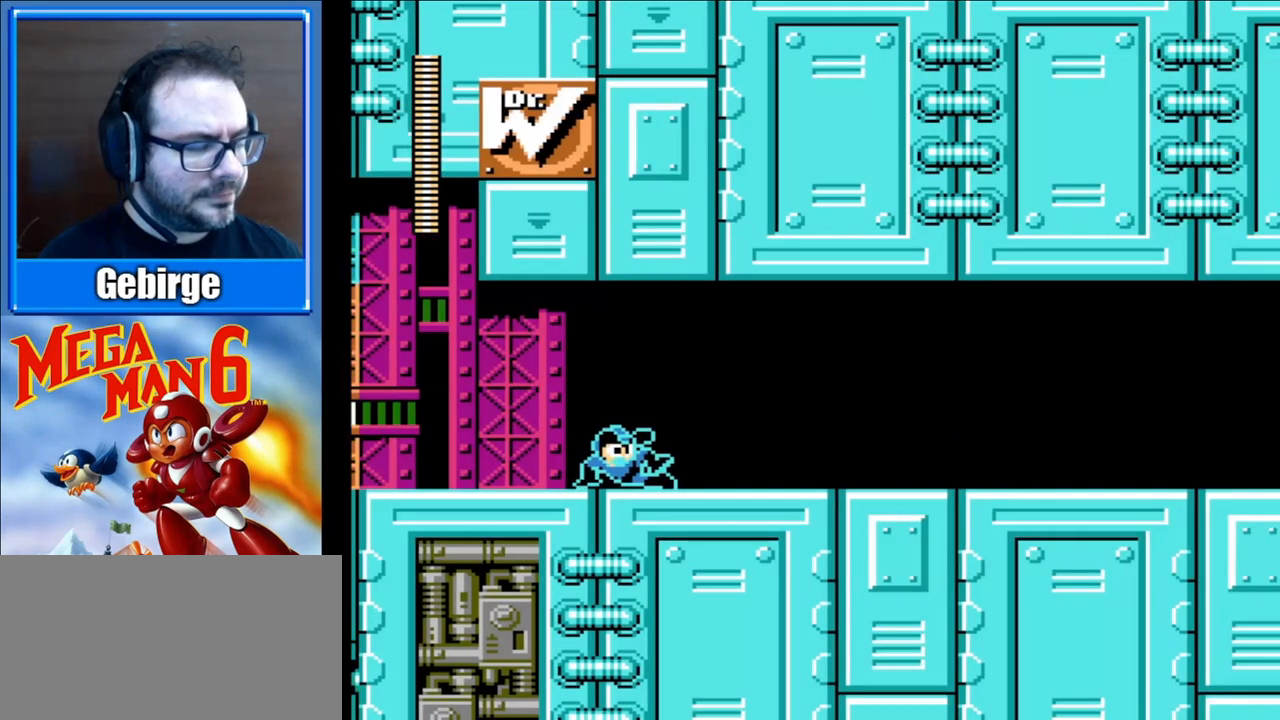
{"buttons": ["B", "DPAD_RIGHT"], "events": []}
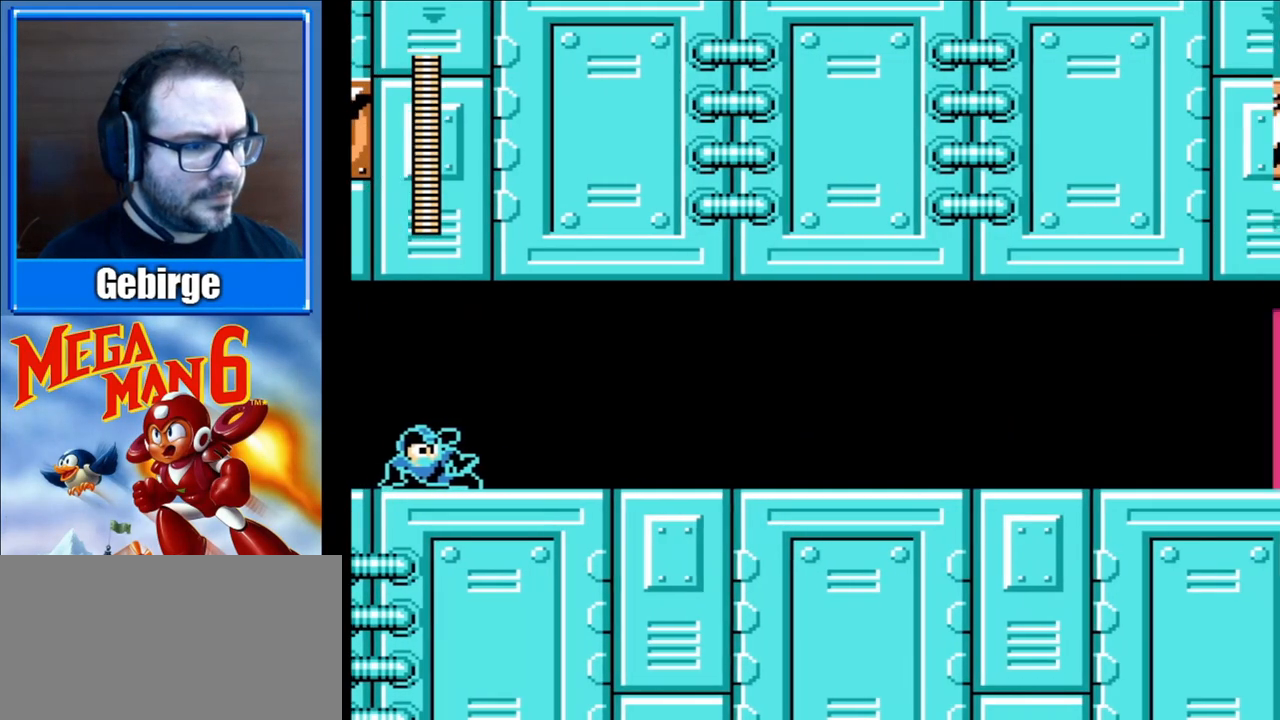
{"buttons": ["B", "DPAD_RIGHT"], "events": []}
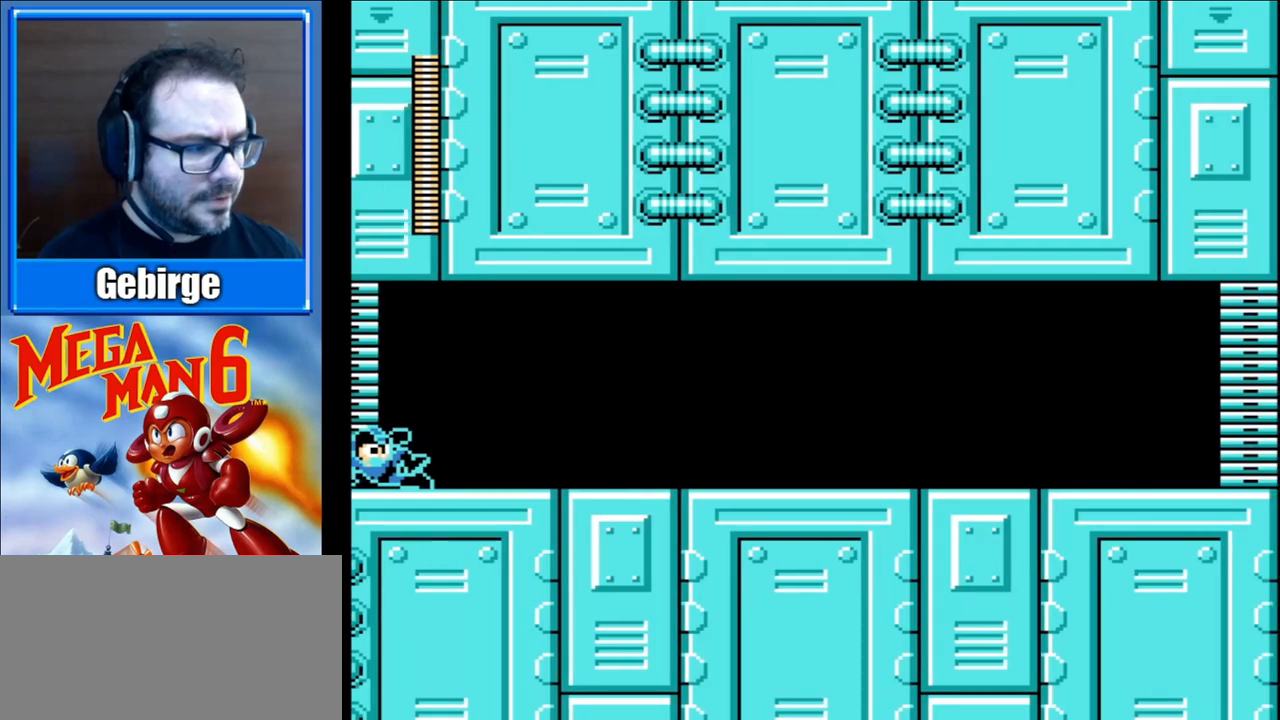
{"buttons": ["A", "B", "DPAD_DOWN", "DPAD_RIGHT"], "events": [[283, "DPAD_DOWN", "down"], [400, "A", "down"]]}
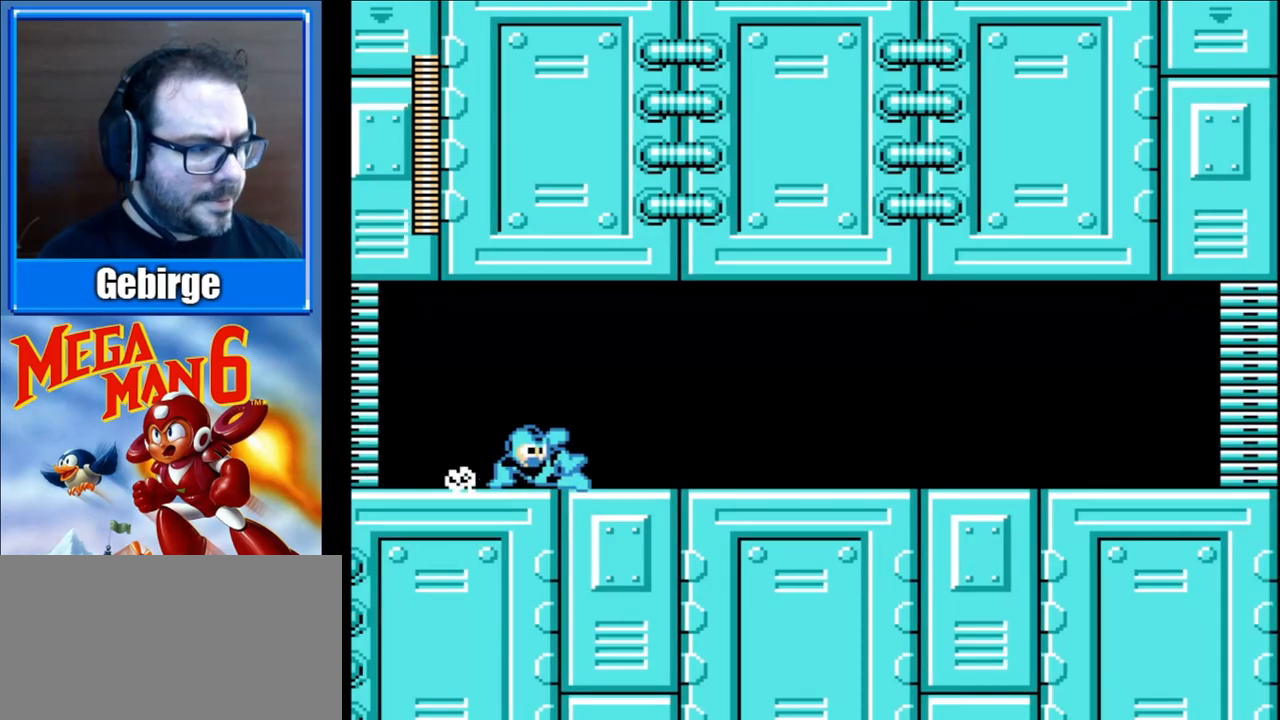
{"buttons": ["A", "B", "DPAD_DOWN", "DPAD_RIGHT"], "events": [[267, "A", "up"], [400, "A", "down"]]}